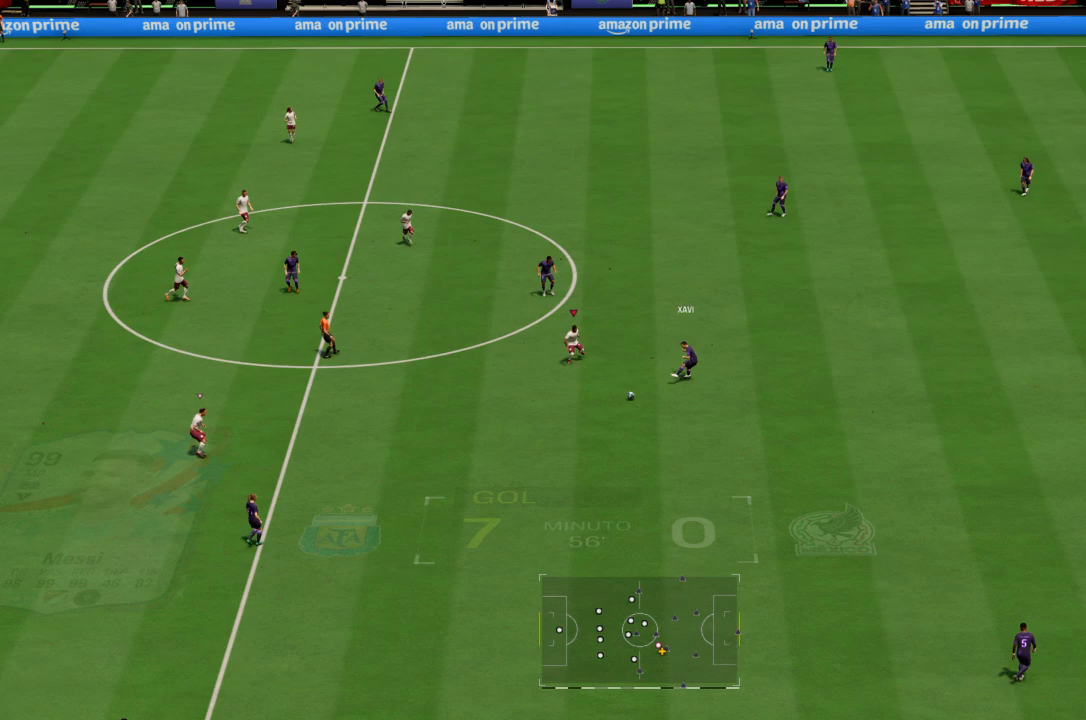
Gameplay with a controller (PlayStation layout); each line is a JSON object with the inputs held at the frame after it. "events" lists button and stick changes between this image and that frame as [ms after this image, input, new state], when the widget could be followed in between. Not read: L3 R3.
{"buttons": [], "left_stick": "down", "right_stick": "center", "events": [[100, "CROSS", "down"], [400, "CROSS", "up"], [467, "R2", "up"]]}
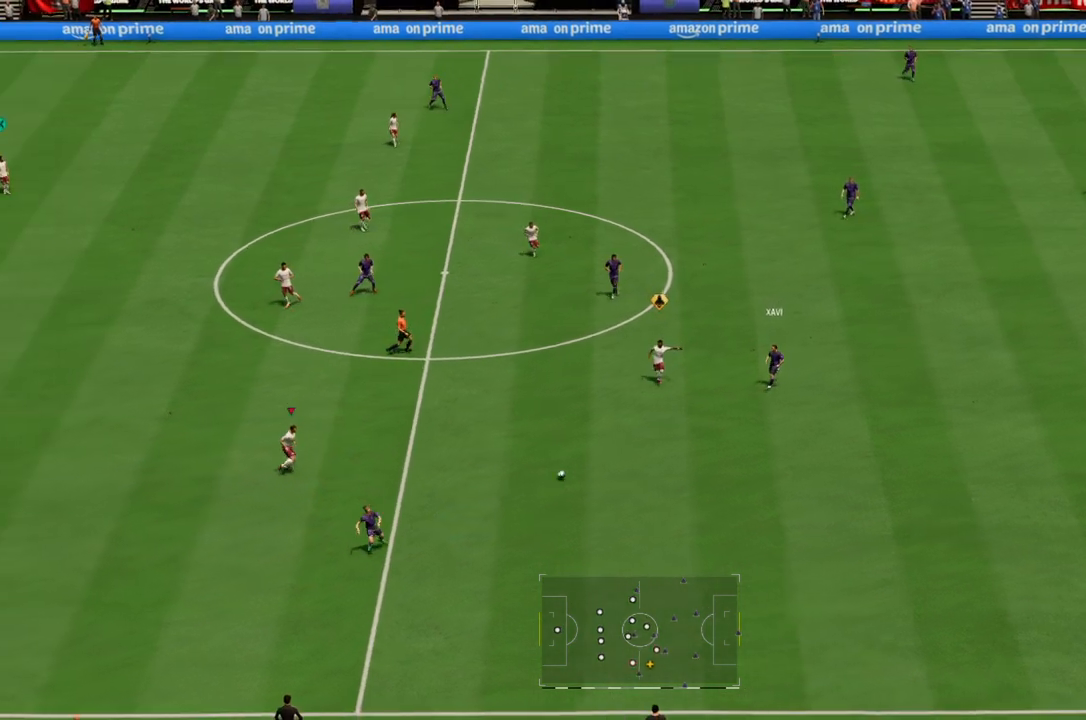
{"buttons": ["L2", "R2"], "left_stick": "down", "right_stick": "center", "events": [[33, "left_stick", "down-right"], [133, "L2", "down"], [200, "left_stick", "down"], [467, "R2", "down"]]}
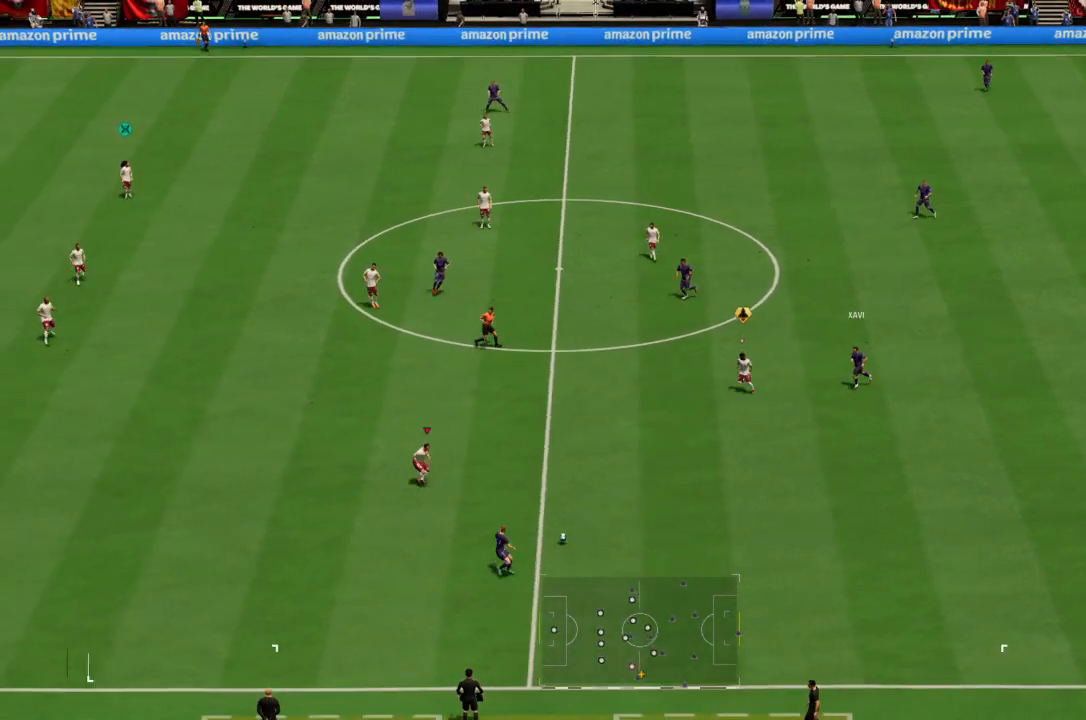
{"buttons": ["R2"], "left_stick": "down", "right_stick": "center", "events": [[434, "L2", "up"]]}
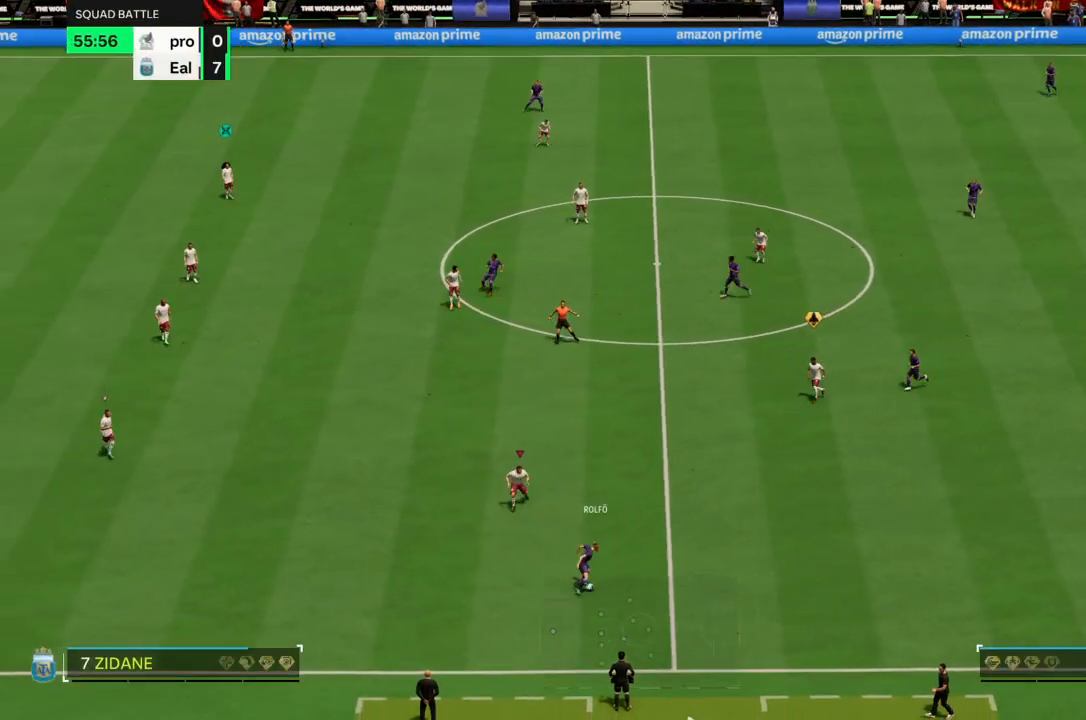
{"buttons": ["R2"], "left_stick": "down", "right_stick": "center", "events": []}
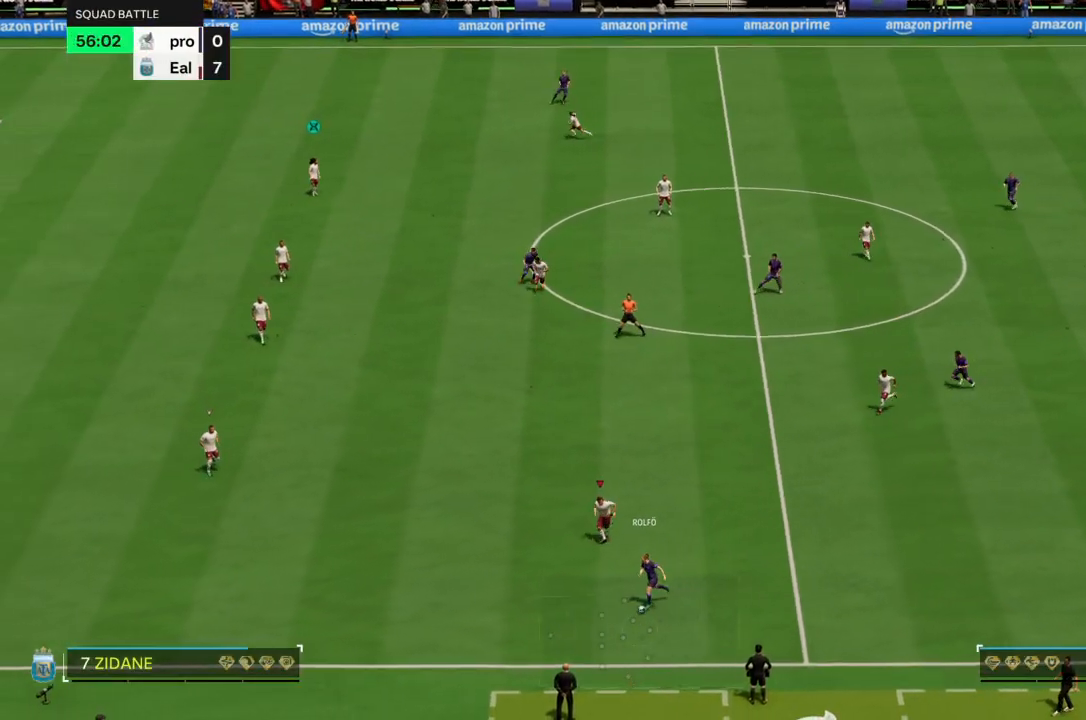
{"buttons": ["R2"], "left_stick": "down-left", "right_stick": "center", "events": [[167, "left_stick", "down-left"]]}
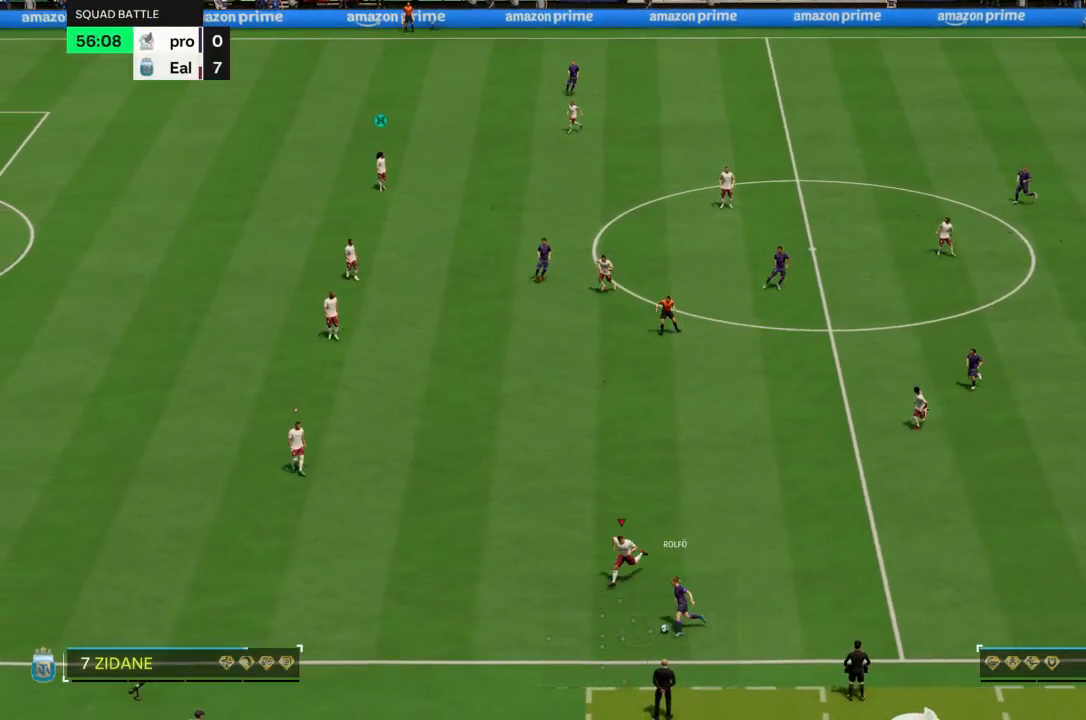
{"buttons": ["L2"], "left_stick": "left", "right_stick": "center", "events": [[101, "left_stick", "center"], [134, "R2", "up"], [234, "L2", "down"], [301, "left_stick", "left"]]}
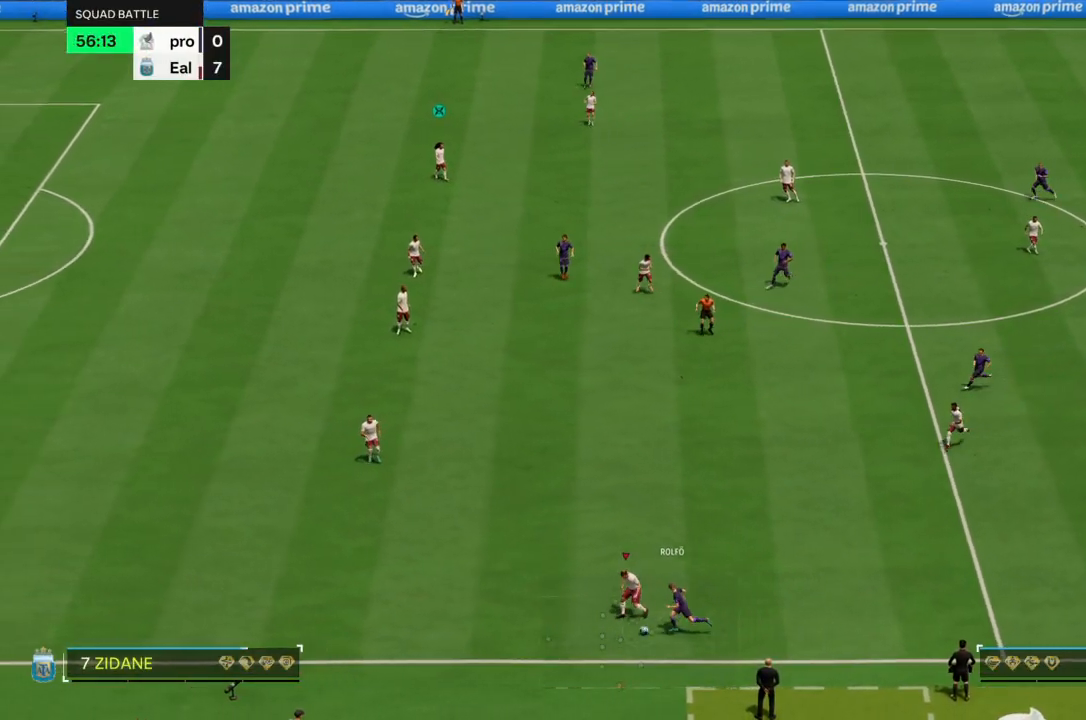
{"buttons": ["R2"], "left_stick": "left", "right_stick": "center", "events": [[200, "R2", "down"], [367, "L2", "up"]]}
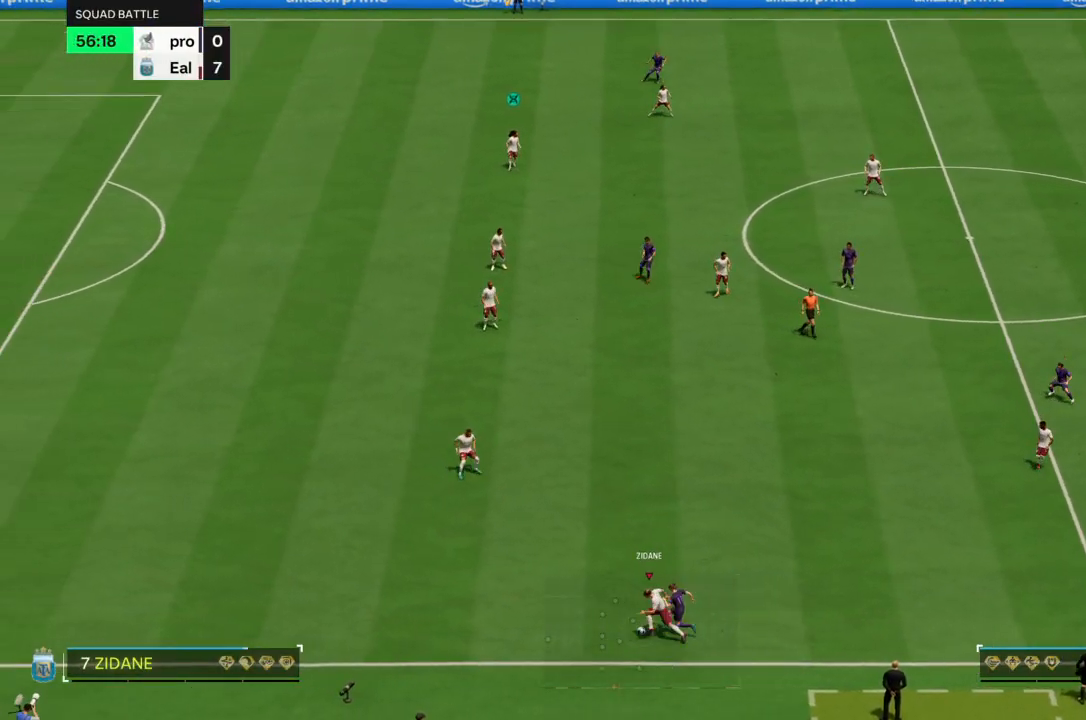
{"buttons": [], "left_stick": "up-left", "right_stick": "center", "events": [[400, "left_stick", "up-left"], [500, "R2", "up"]]}
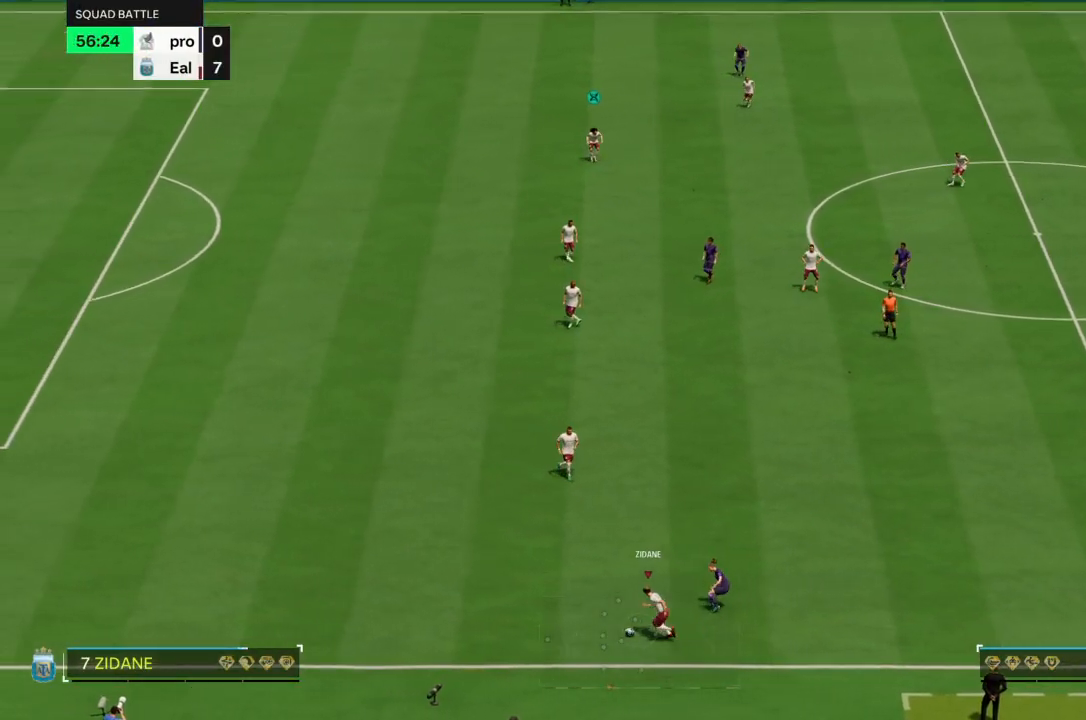
{"buttons": [], "left_stick": "up", "right_stick": "center", "events": [[33, "CROSS", "down"], [133, "CROSS", "up"], [200, "CROSS", "down"], [300, "CROSS", "up"], [467, "left_stick", "up"]]}
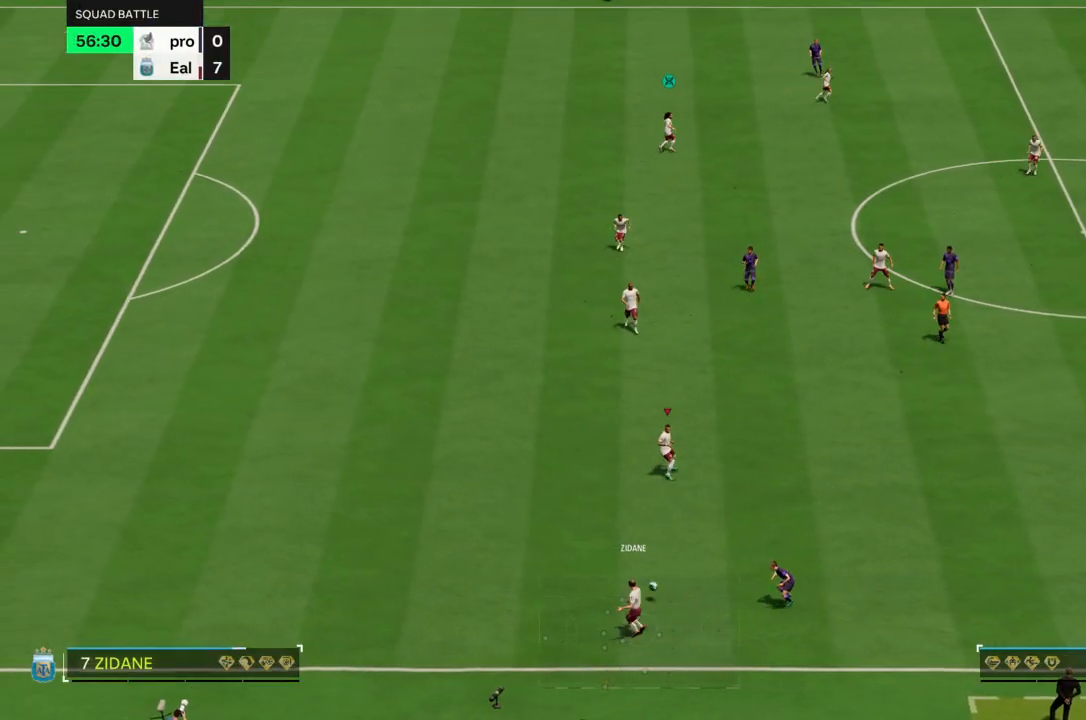
{"buttons": [], "left_stick": "right", "right_stick": "center", "events": [[134, "left_stick", "up-right"], [234, "CROSS", "down"], [301, "R1", "down"], [368, "left_stick", "right"], [401, "CROSS", "up"], [434, "R1", "up"]]}
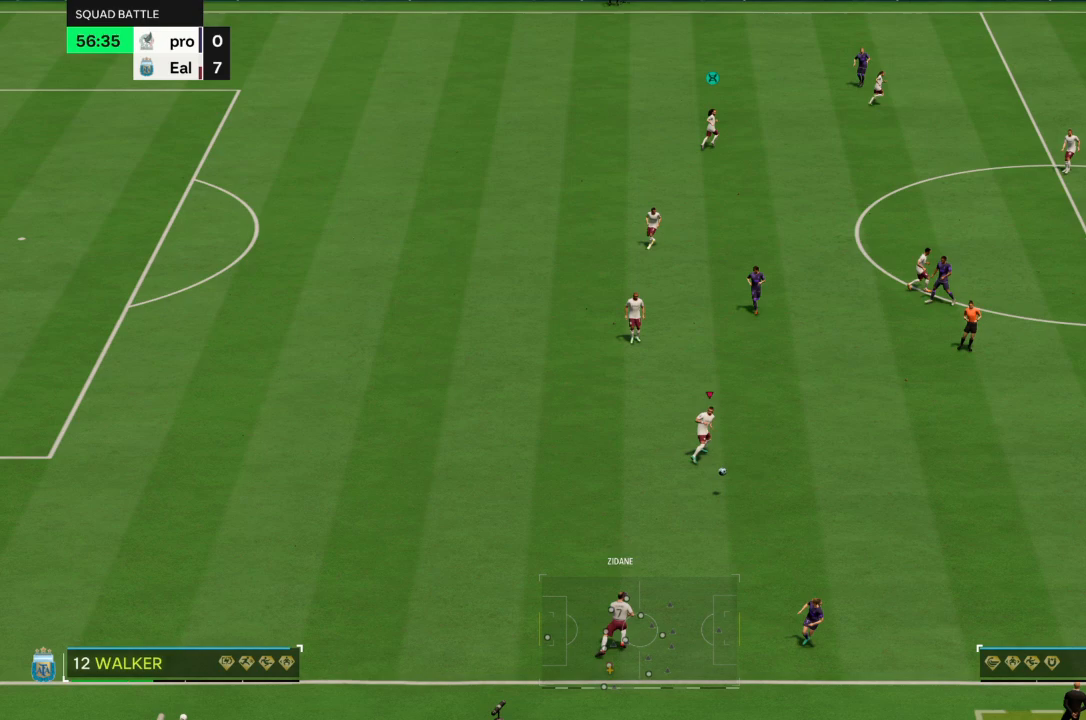
{"buttons": [], "left_stick": "down-right", "right_stick": "center", "events": [[300, "left_stick", "down-right"]]}
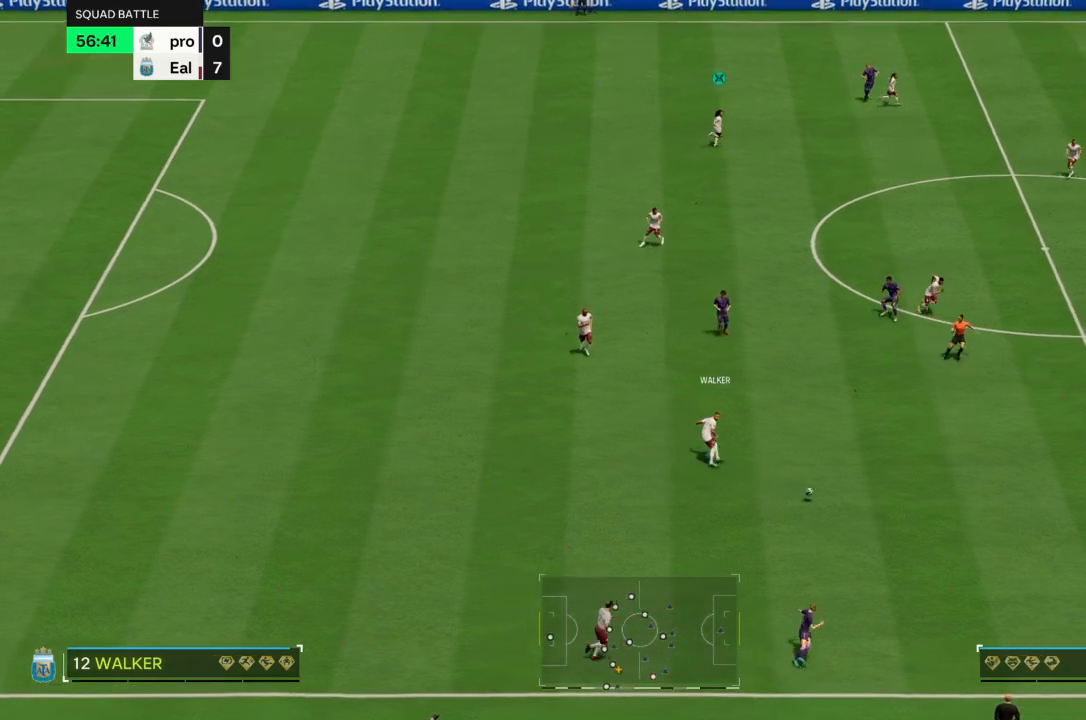
{"buttons": [], "left_stick": "up-right", "right_stick": "center", "events": [[266, "left_stick", "right"], [500, "left_stick", "up-right"]]}
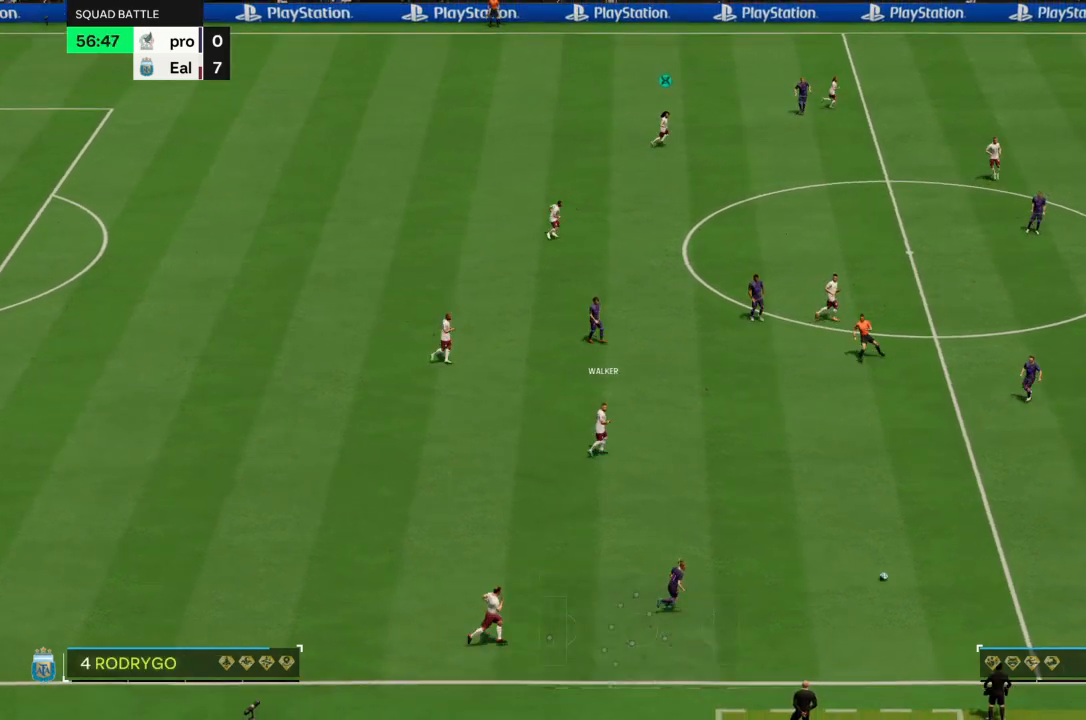
{"buttons": [], "left_stick": "up-left", "right_stick": "center", "events": [[133, "left_stick", "up"], [267, "left_stick", "up-left"]]}
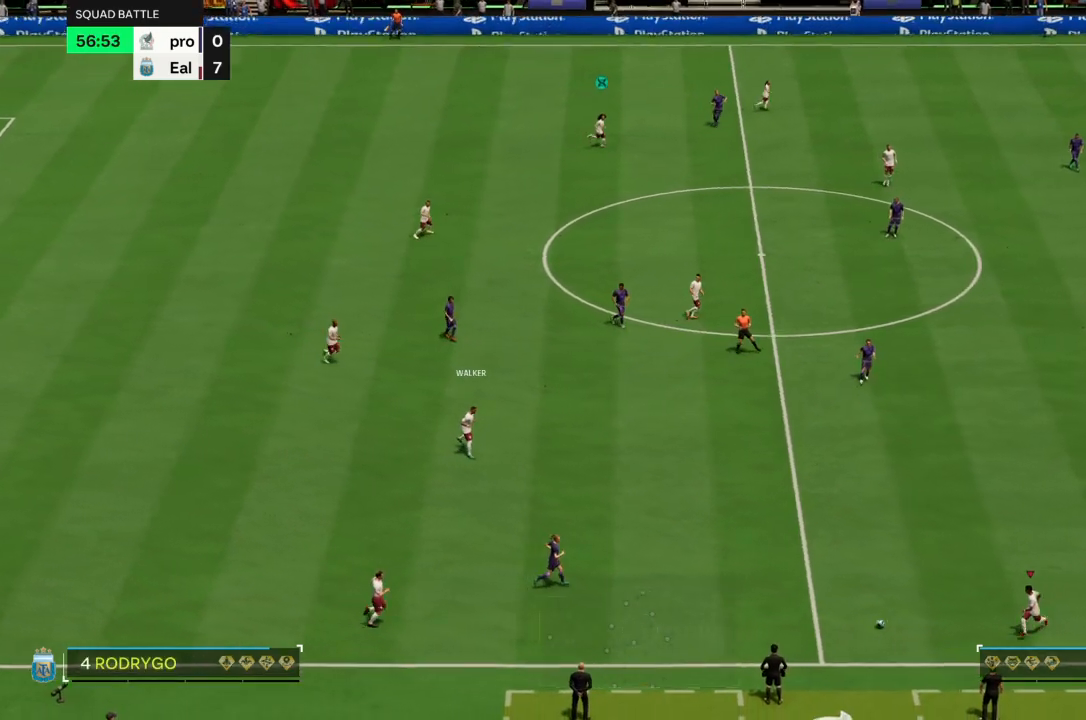
{"buttons": [], "left_stick": "up-left", "right_stick": "center", "events": []}
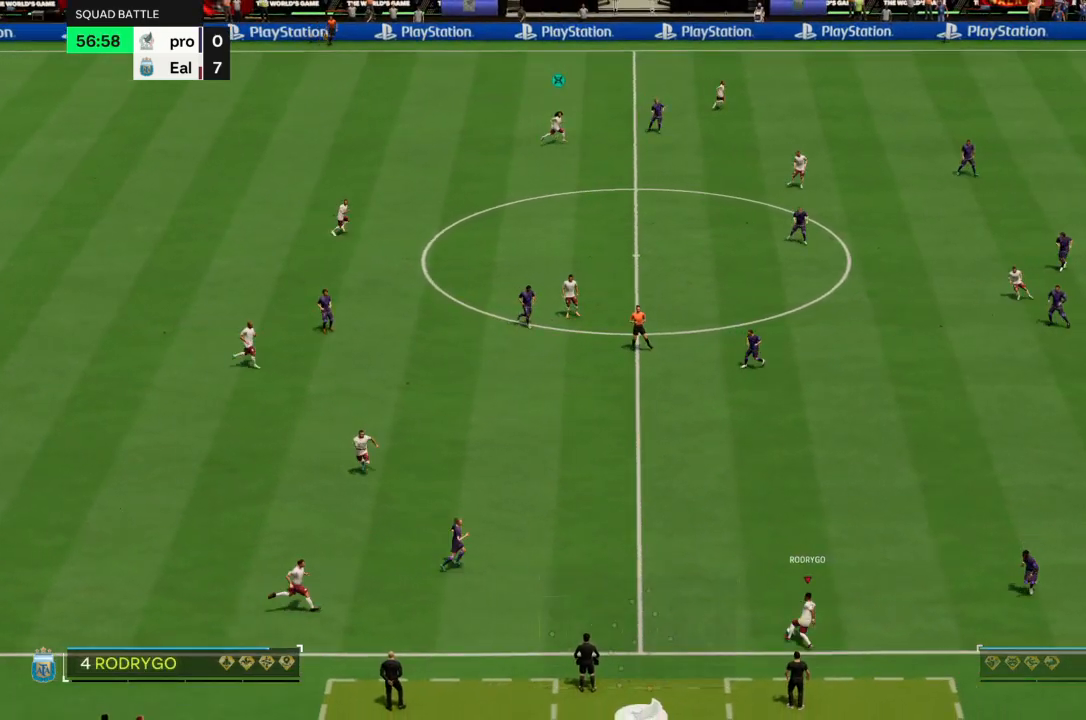
{"buttons": ["R2"], "left_stick": "up", "right_stick": "center", "events": [[400, "left_stick", "up"], [501, "R2", "down"]]}
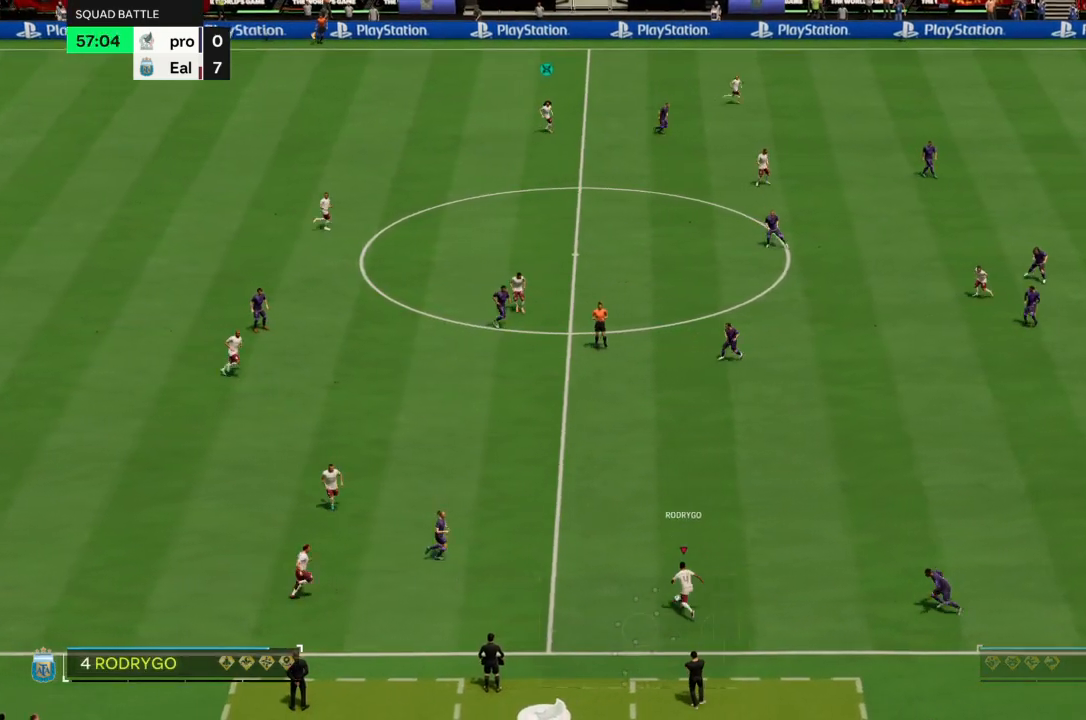
{"buttons": ["R2"], "left_stick": "up", "right_stick": "center", "events": []}
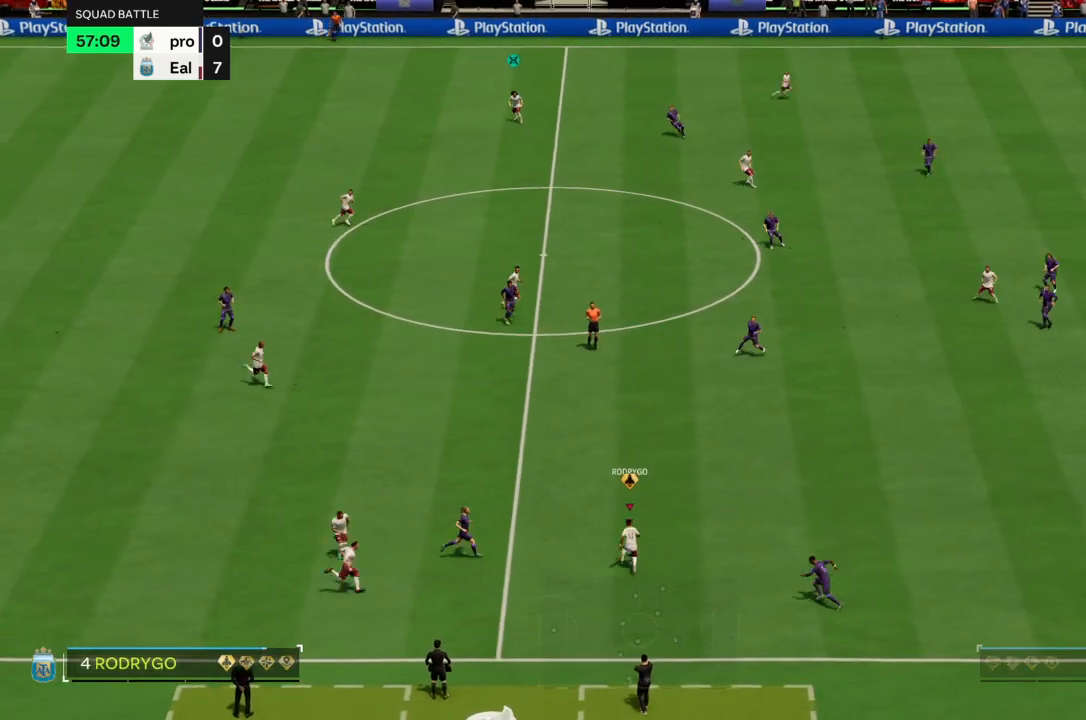
{"buttons": ["R2"], "left_stick": "up", "right_stick": "center", "events": []}
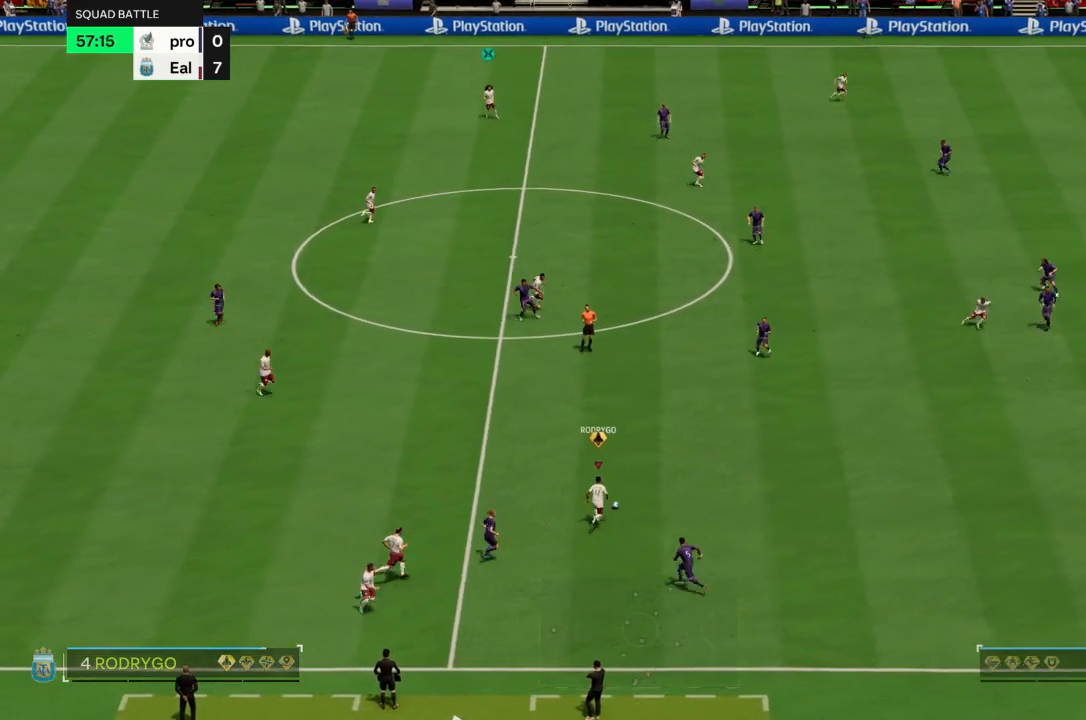
{"buttons": ["SQUARE"], "left_stick": "up-right", "right_stick": "center", "events": [[267, "SQUARE", "down"], [301, "R2", "up"], [334, "left_stick", "up-right"]]}
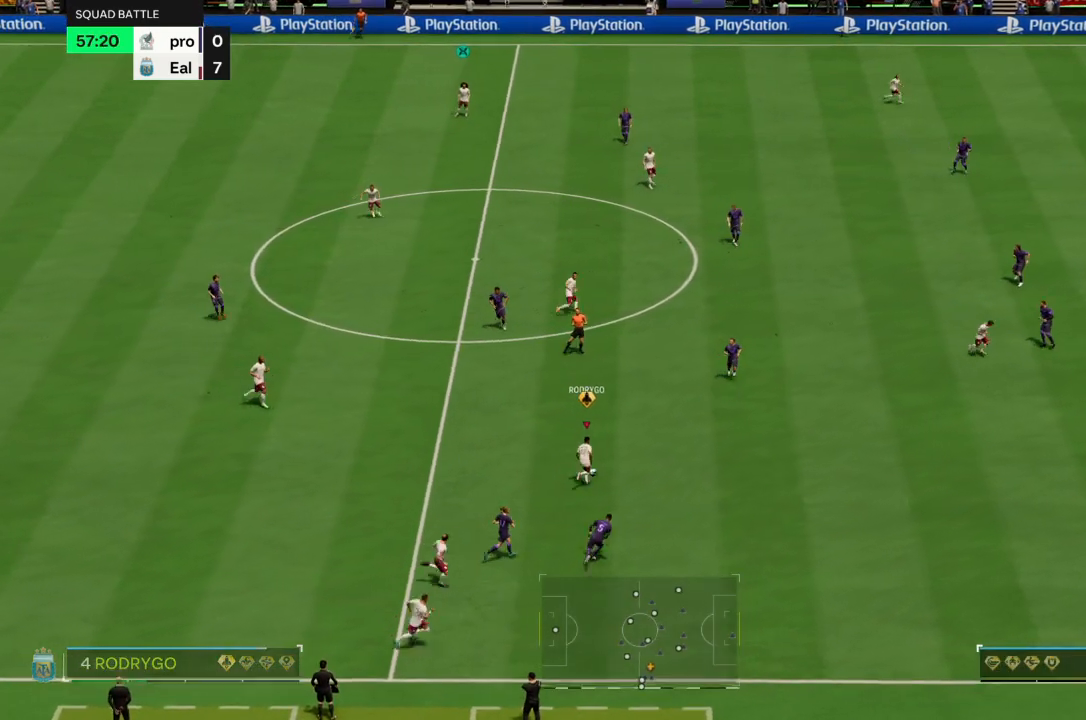
{"buttons": [], "left_stick": "up-right", "right_stick": "center", "events": [[267, "SQUARE", "up"]]}
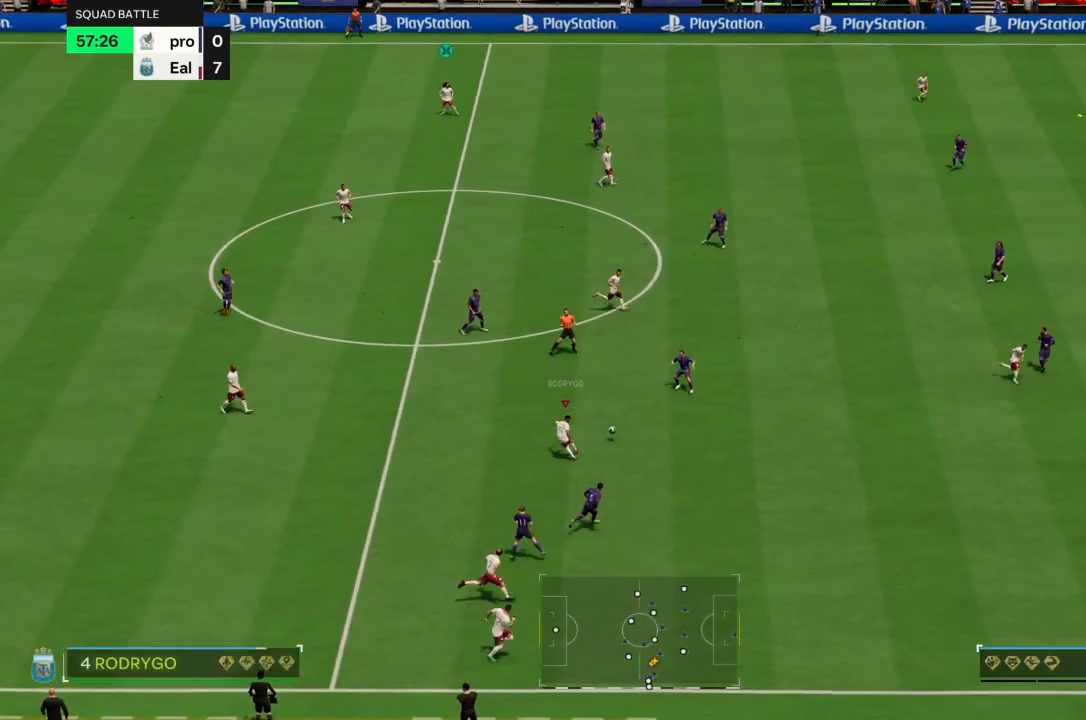
{"buttons": [], "left_stick": "up-right", "right_stick": "center", "events": []}
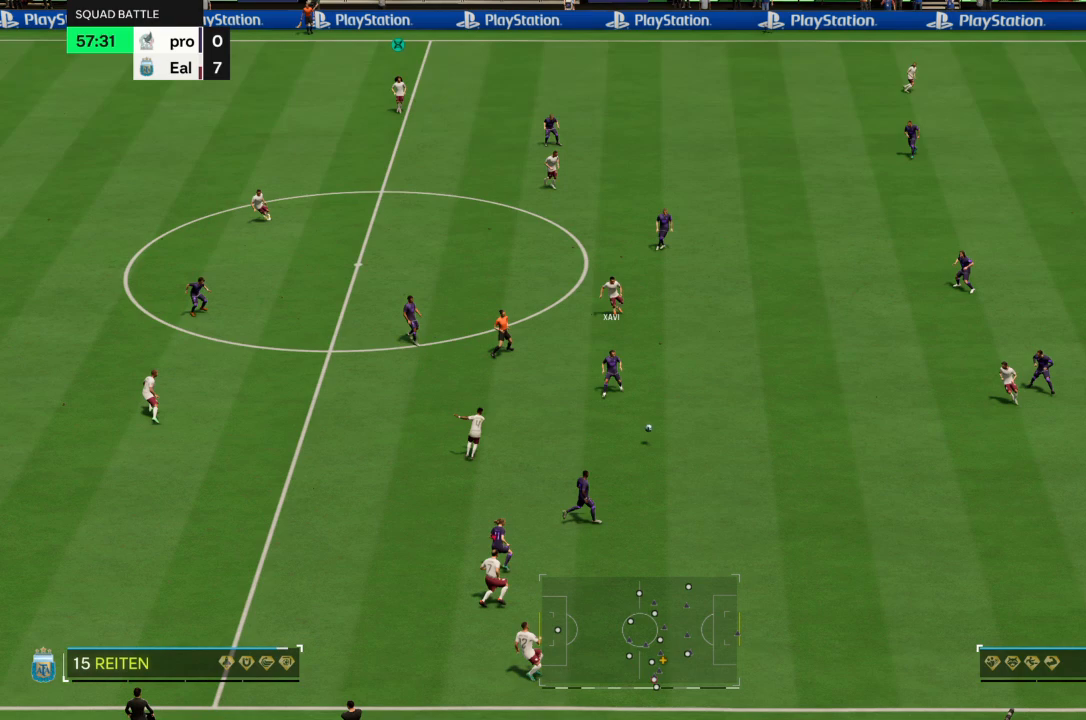
{"buttons": [], "left_stick": "down-right", "right_stick": "center", "events": [[267, "left_stick", "right"], [400, "left_stick", "down-right"]]}
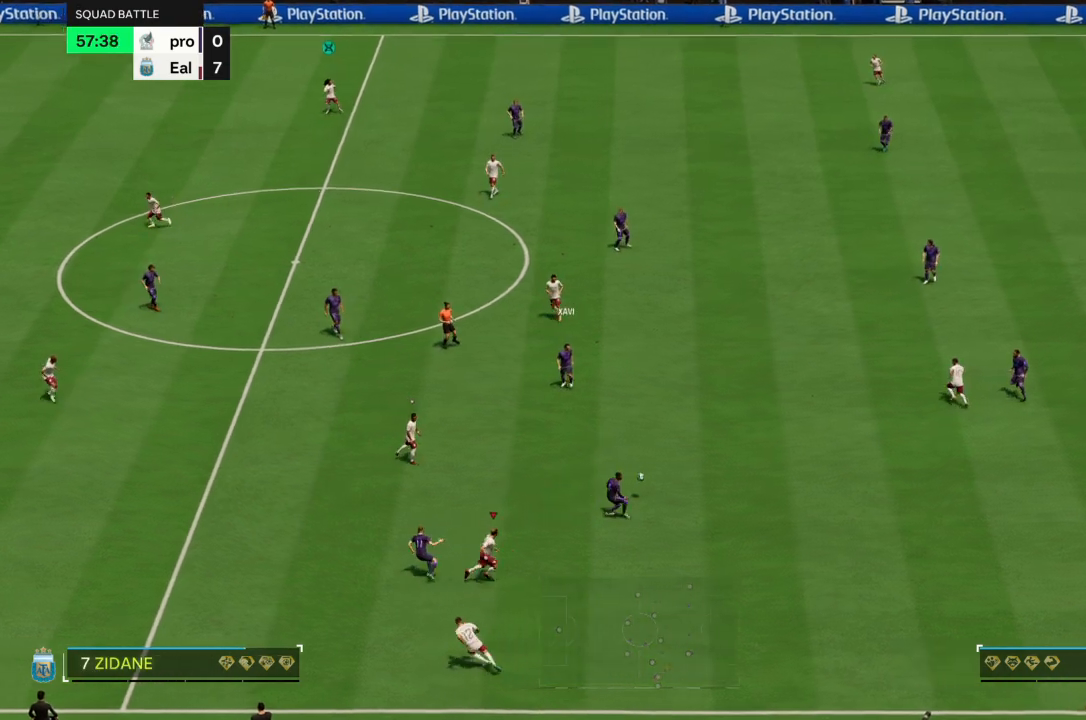
{"buttons": ["L2", "R2"], "left_stick": "up", "right_stick": "center", "events": [[34, "R2", "down"], [134, "L2", "down"], [201, "left_stick", "up-right"], [301, "left_stick", "up"]]}
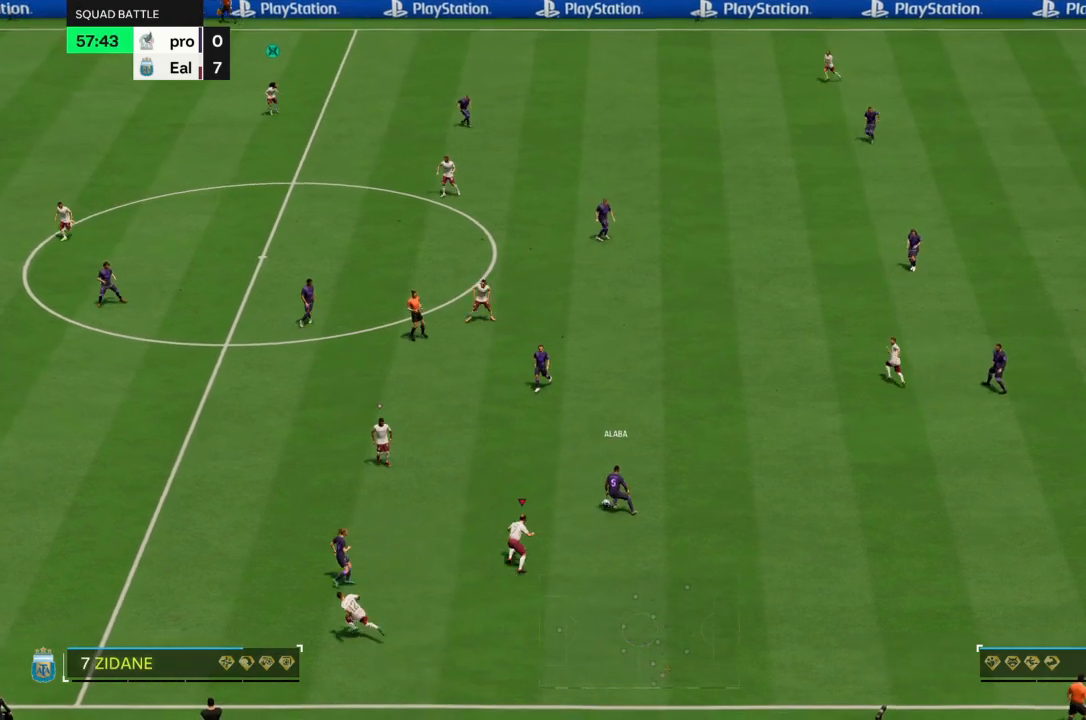
{"buttons": ["CROSS", "R2"], "left_stick": "up", "right_stick": "center", "events": [[133, "left_stick", "up-left"], [167, "L2", "up"], [434, "CROSS", "down"], [501, "left_stick", "up"]]}
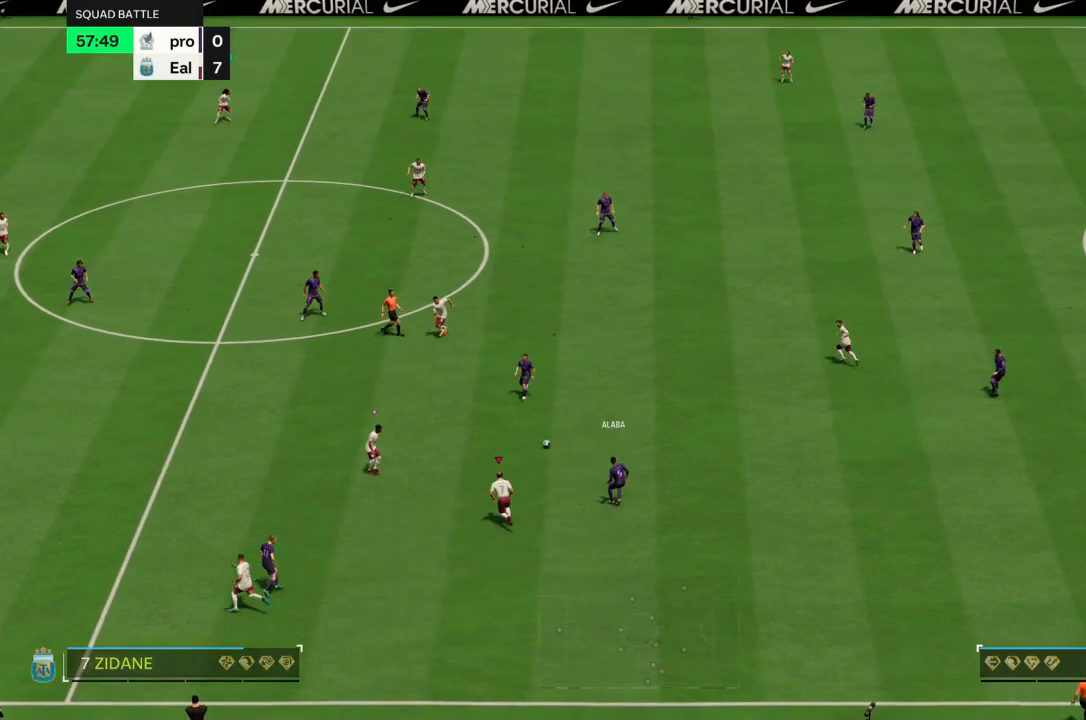
{"buttons": ["R2"], "left_stick": "up", "right_stick": "center", "events": [[233, "CROSS", "up"], [300, "R2", "up"], [433, "R2", "down"]]}
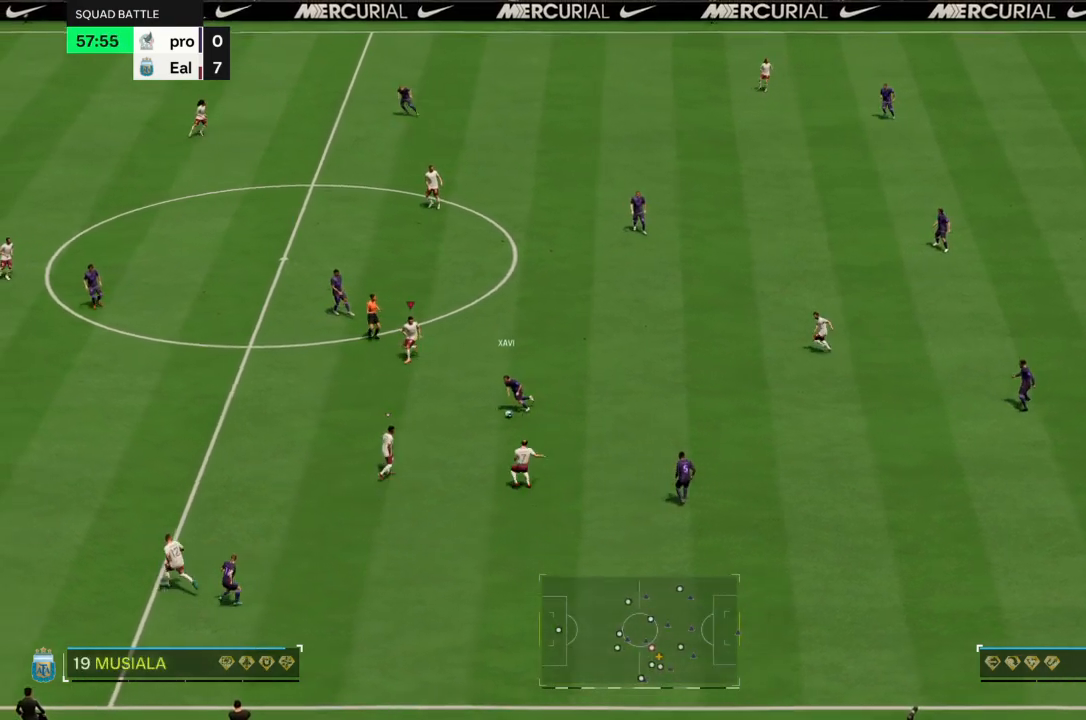
{"buttons": ["R2"], "left_stick": "up-left", "right_stick": "center", "events": [[200, "left_stick", "up-left"]]}
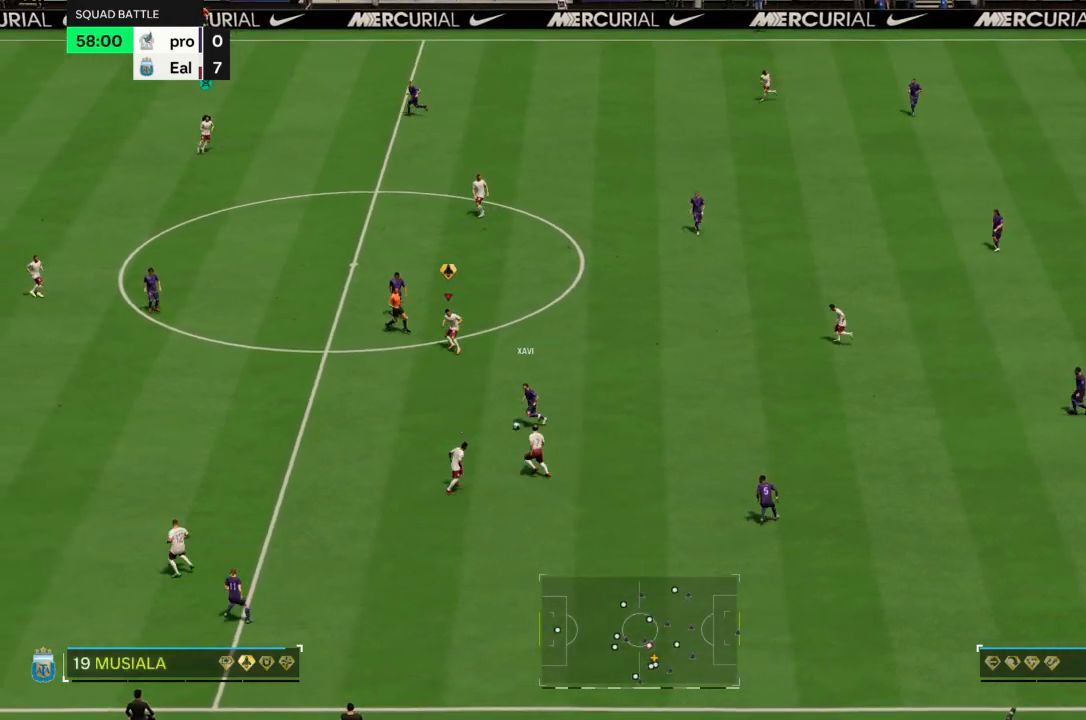
{"buttons": ["CROSS", "R2"], "left_stick": "up-left", "right_stick": "center", "events": [[433, "CROSS", "down"]]}
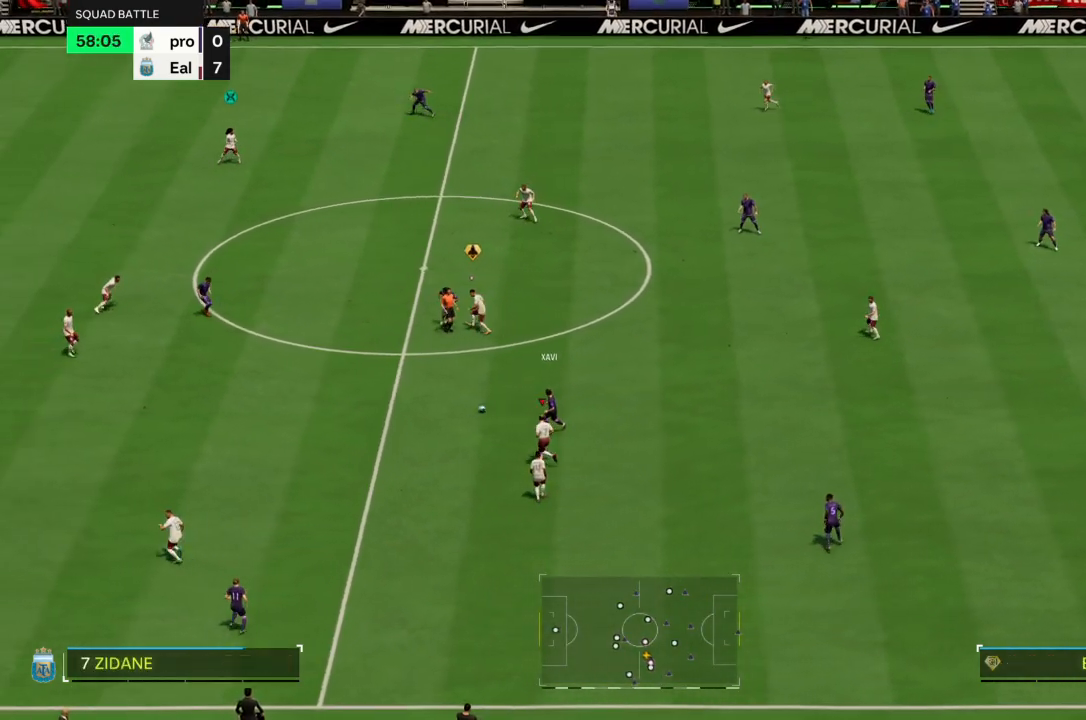
{"buttons": ["CROSS", "R2"], "left_stick": "up-left", "right_stick": "center", "events": []}